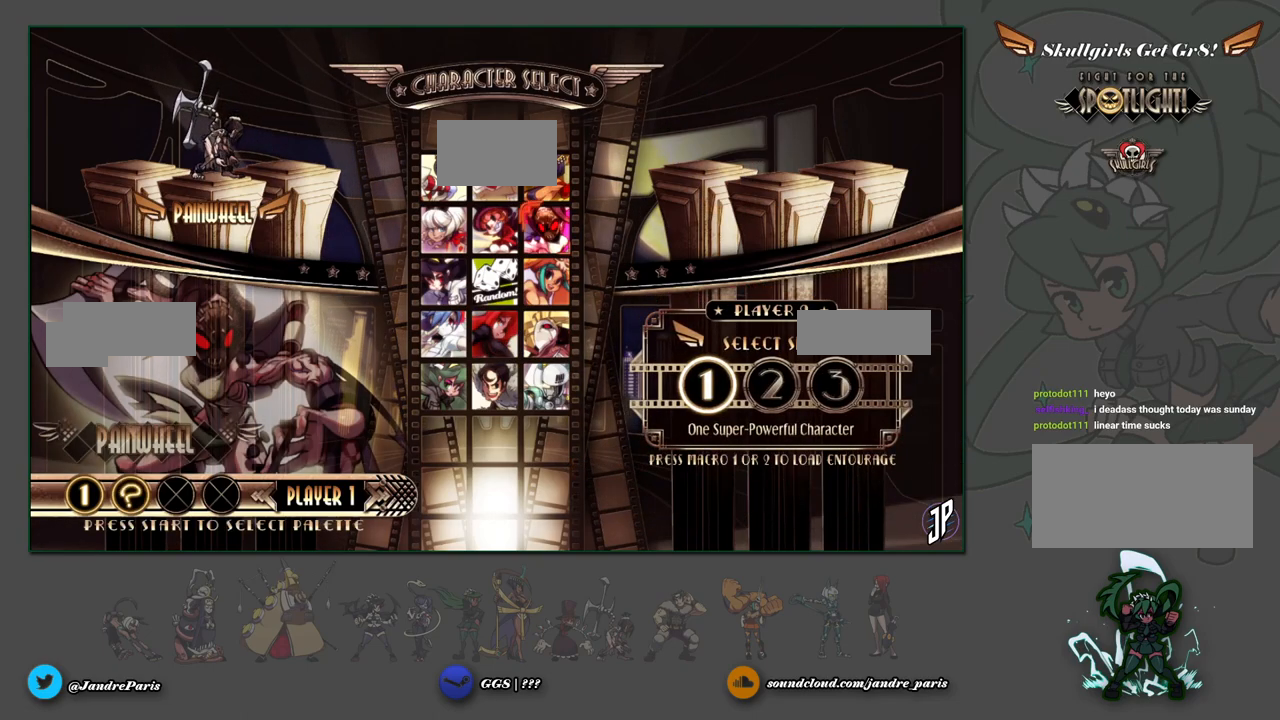
Gameplay with a controller (arcade stick); each line is a JSON object with the inputs held at the frame after it. "events" lists button and stick changes between this image and that frame as [ms after this image, input, new state], when the widget could be followed in between. Not read: L3 R3.
{"buttons": [], "left_stick": "center", "events": [[33, "SELECT", "up"], [200, "START", "down"], [283, "START", "up"]]}
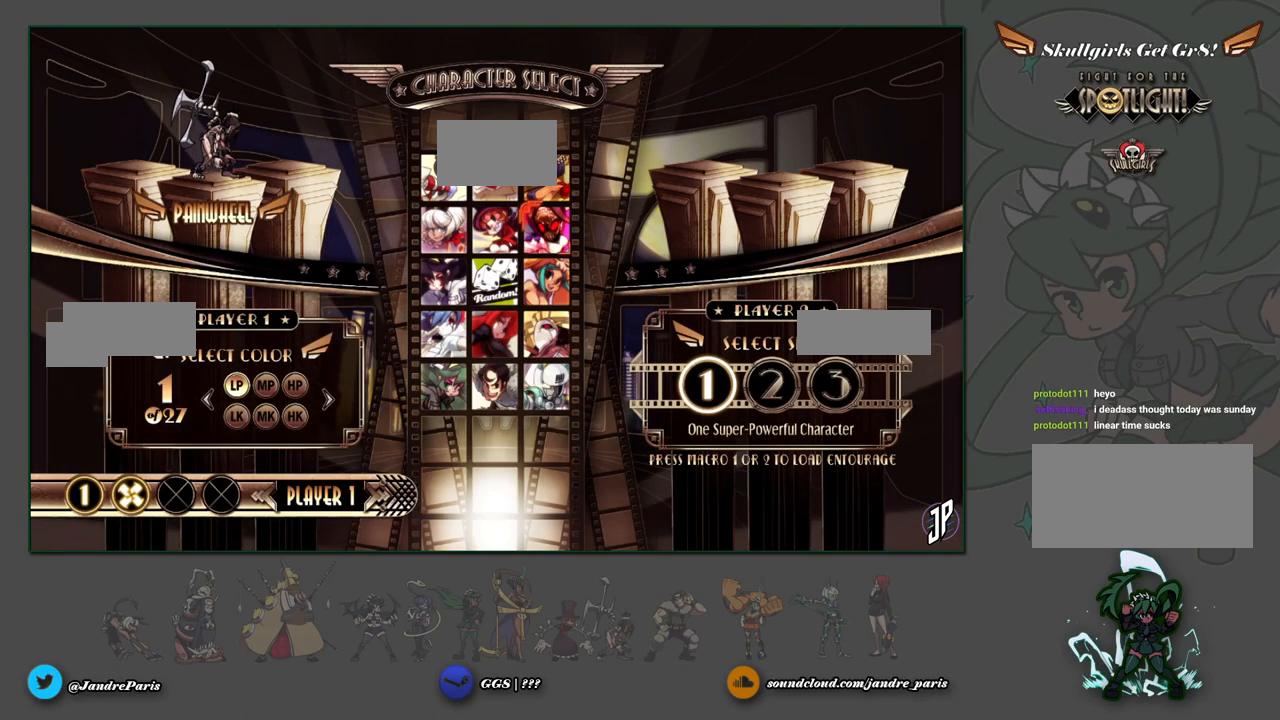
{"buttons": [], "left_stick": "center", "events": []}
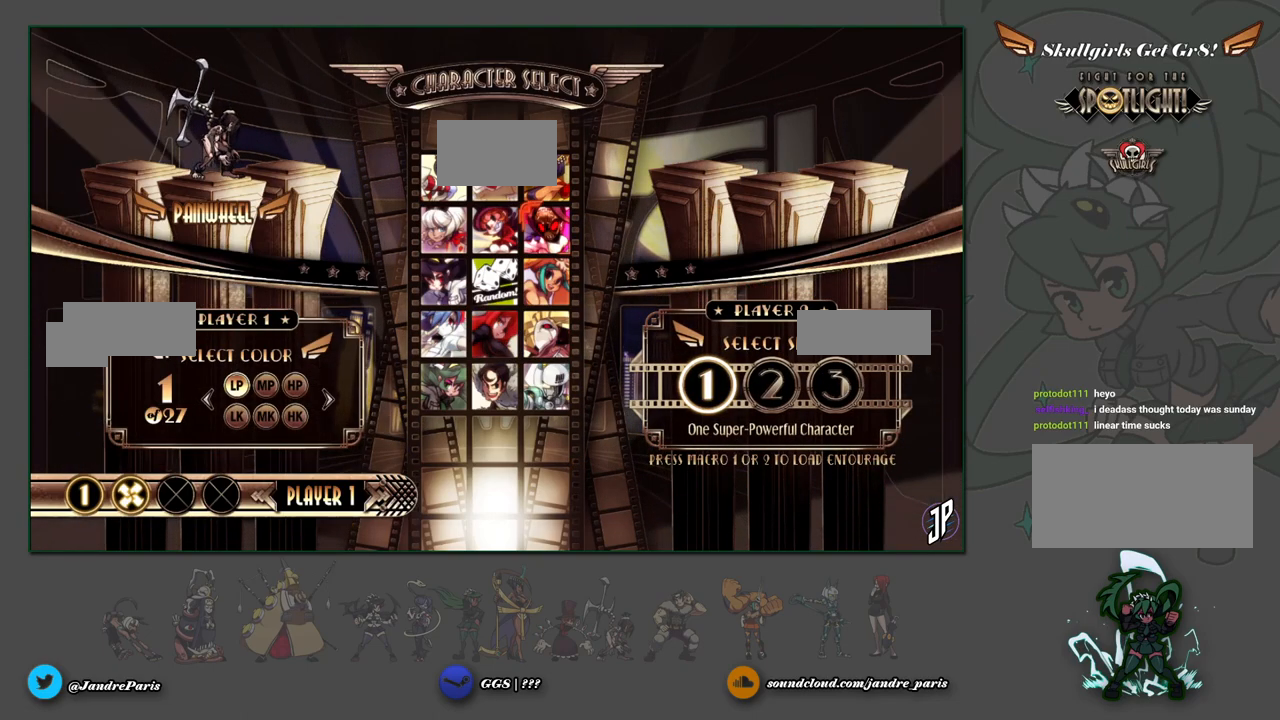
{"buttons": [], "left_stick": "center", "events": [[100, "CROSS", "down"], [183, "CROSS", "up"]]}
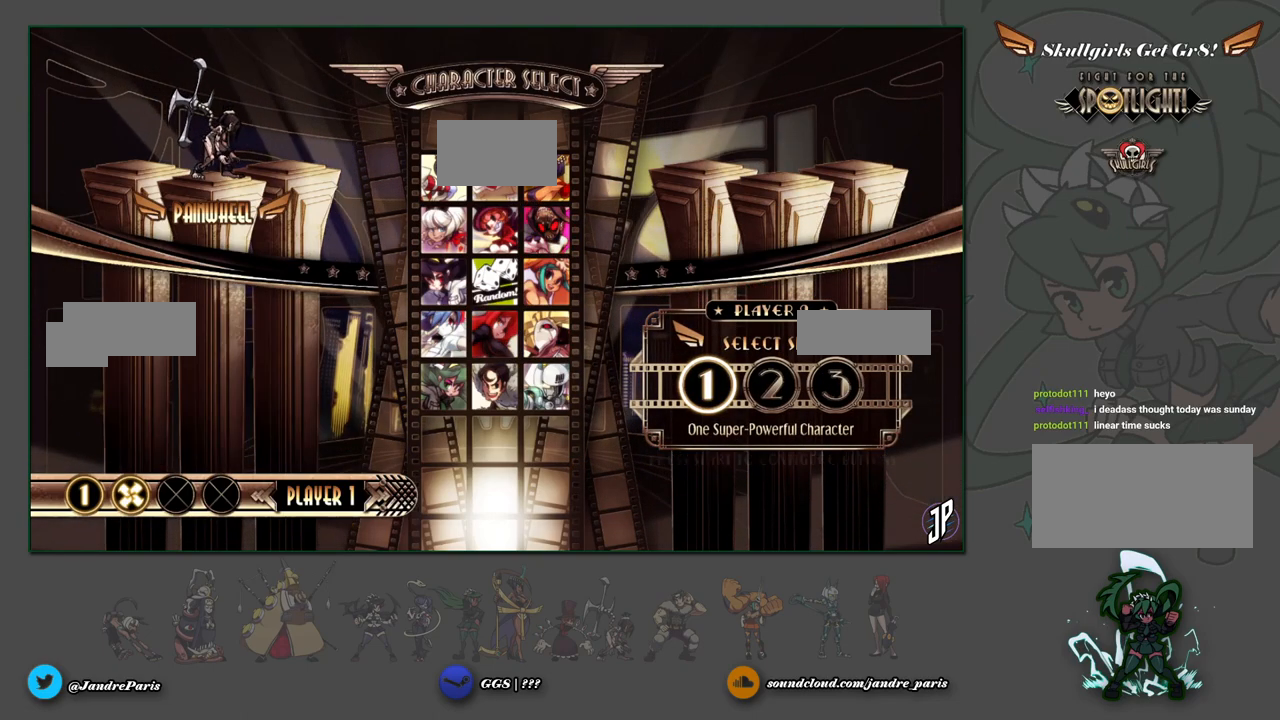
{"buttons": [], "left_stick": "center", "events": []}
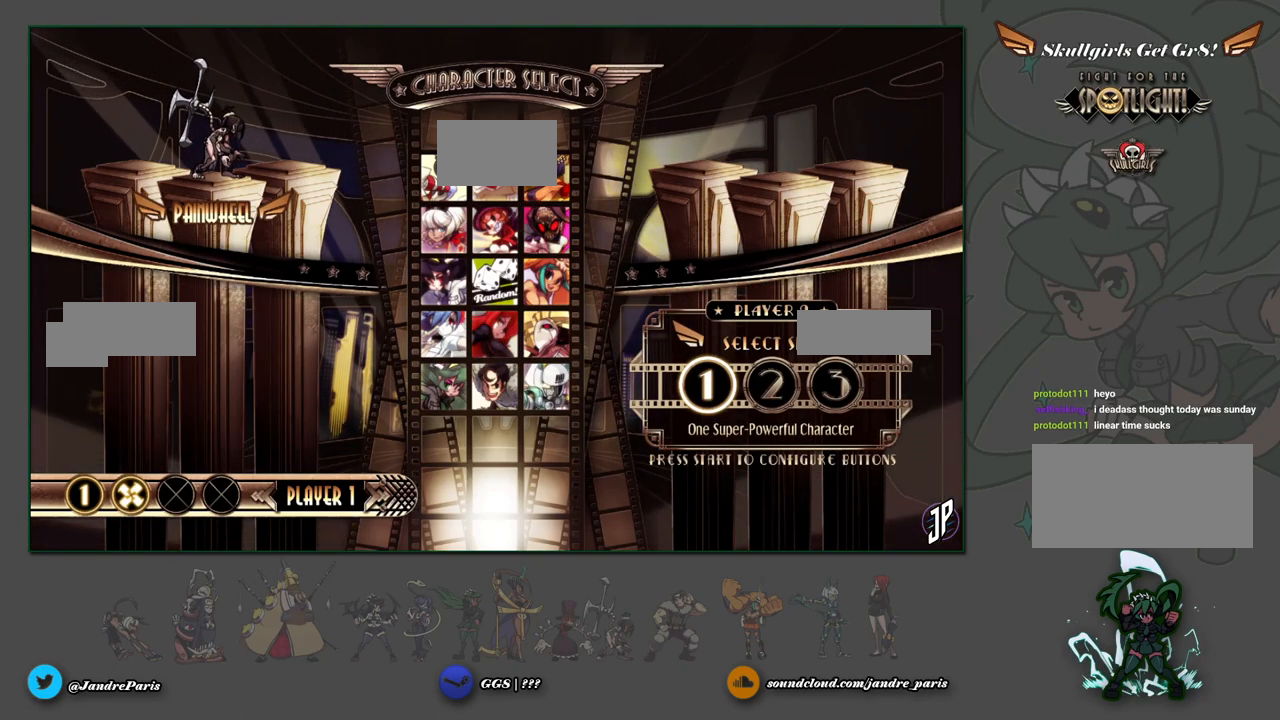
{"buttons": [], "left_stick": "center", "events": []}
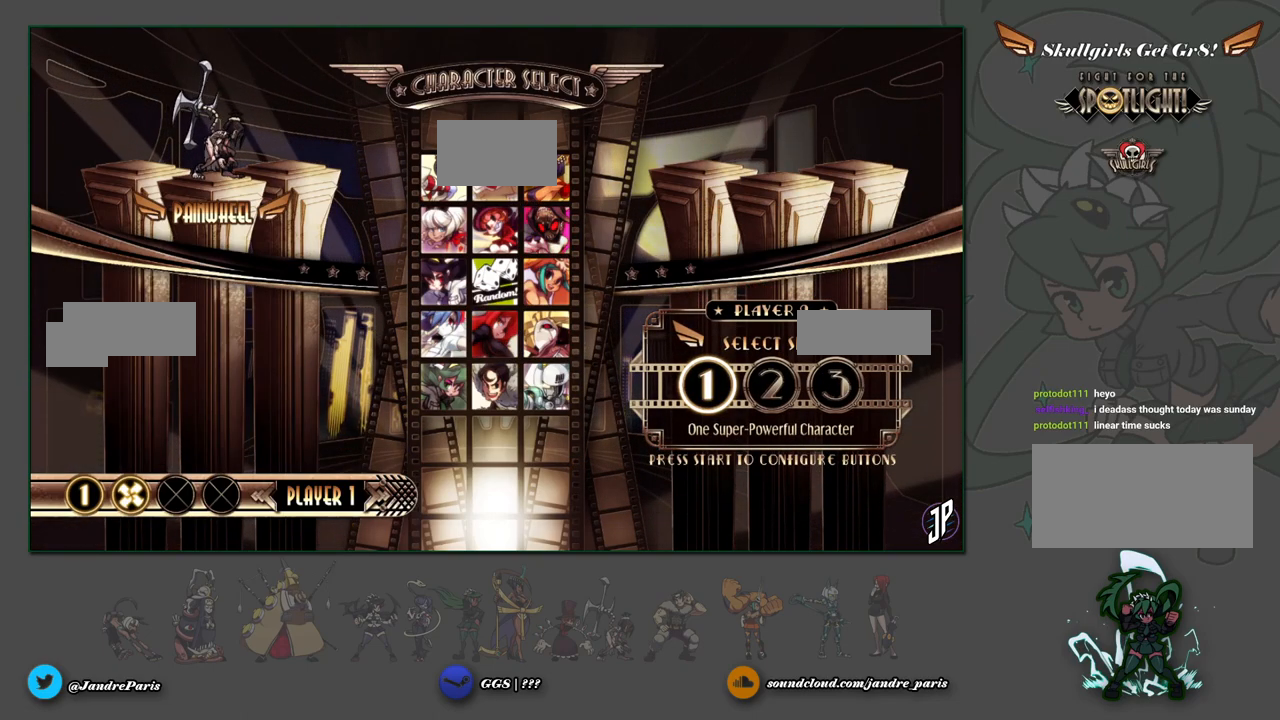
{"buttons": [], "left_stick": "center", "events": [[267, "SELECT", "down"], [367, "SELECT", "up"]]}
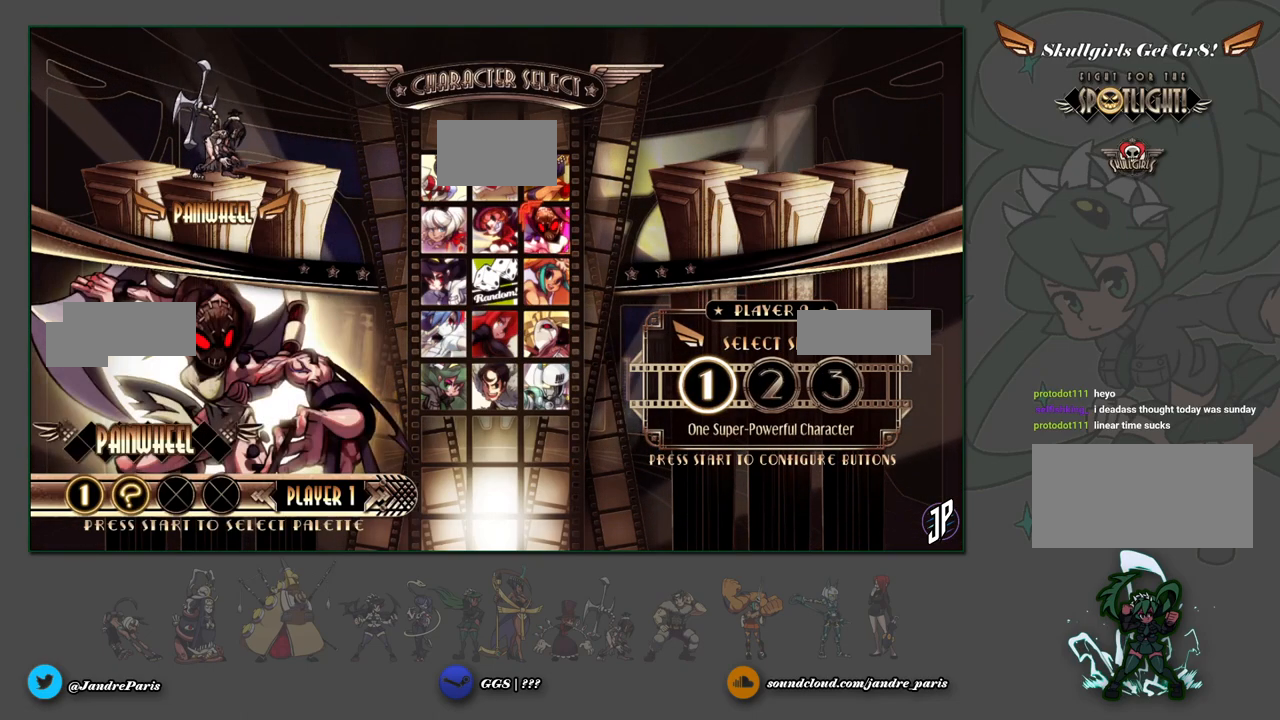
{"buttons": [], "left_stick": "center", "events": [[50, "START", "down"], [133, "START", "up"], [367, "left_stick", "up"], [450, "left_stick", "center"]]}
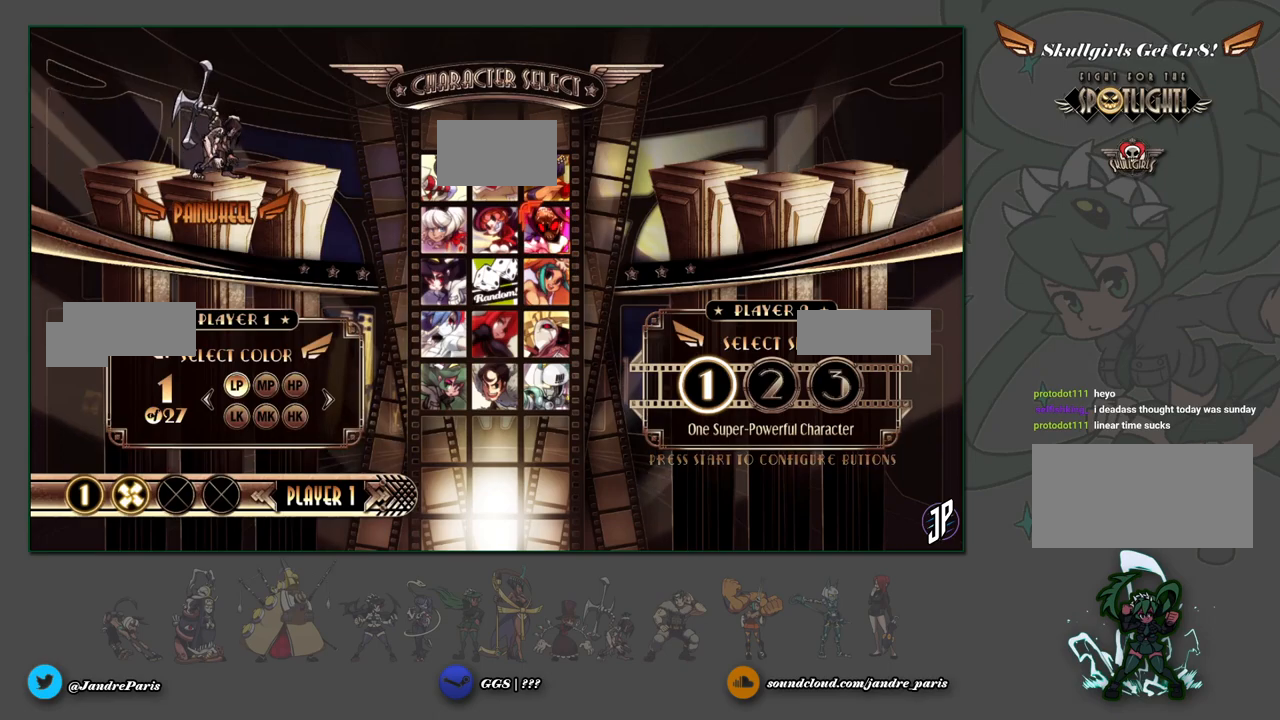
{"buttons": [], "left_stick": "center", "events": [[250, "CROSS", "down"], [300, "CROSS", "up"]]}
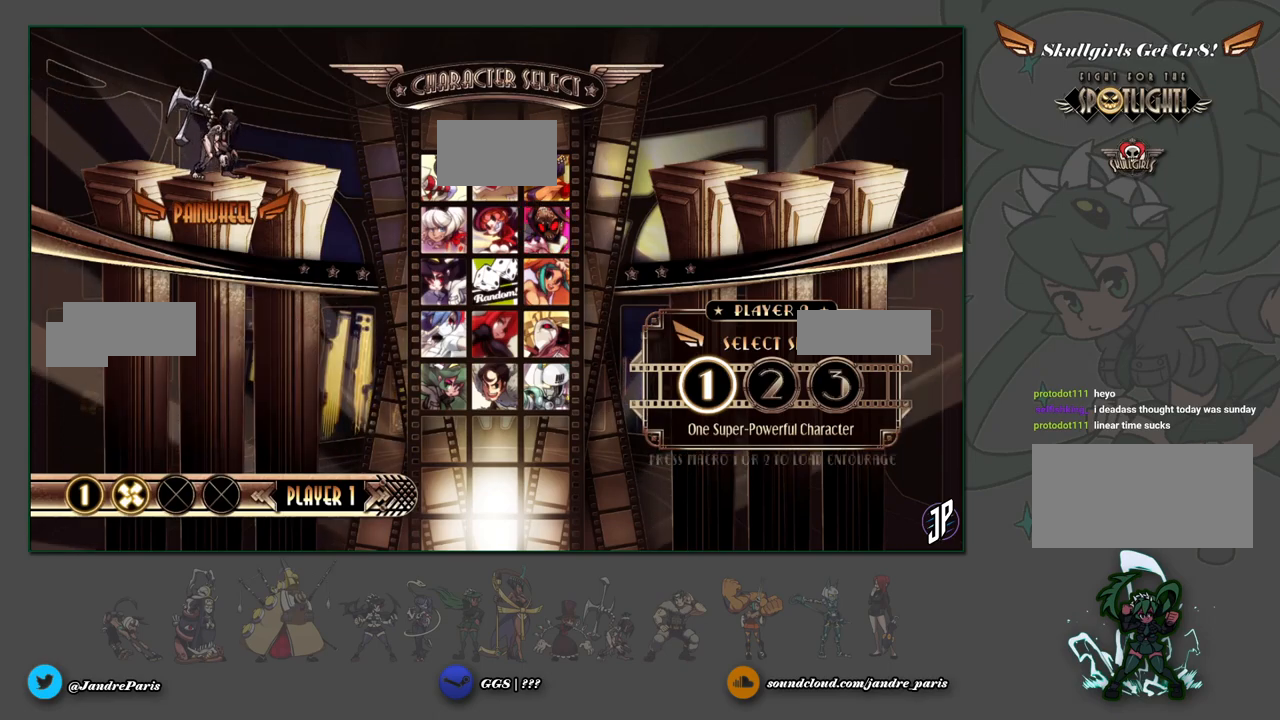
{"buttons": ["CROSS"], "left_stick": "center", "events": [[467, "CROSS", "down"]]}
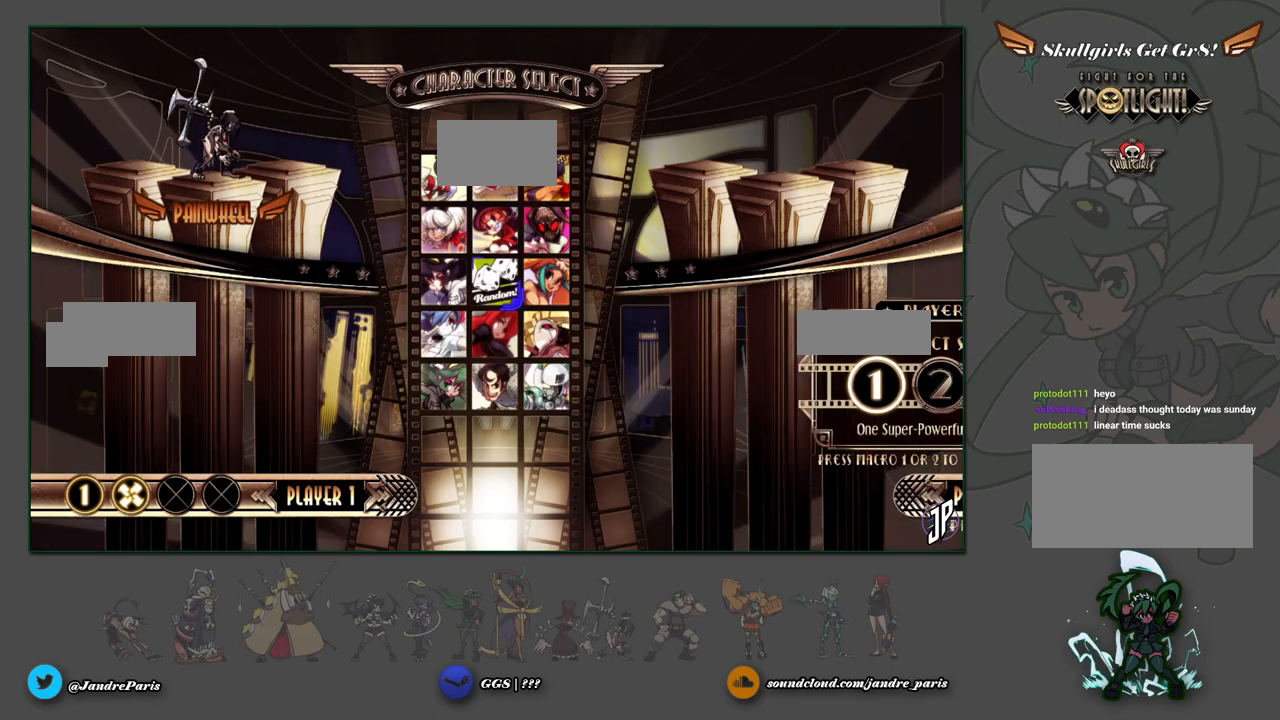
{"buttons": [], "left_stick": "center", "events": [[50, "CROSS", "up"], [183, "left_stick", "right"], [267, "left_stick", "center"]]}
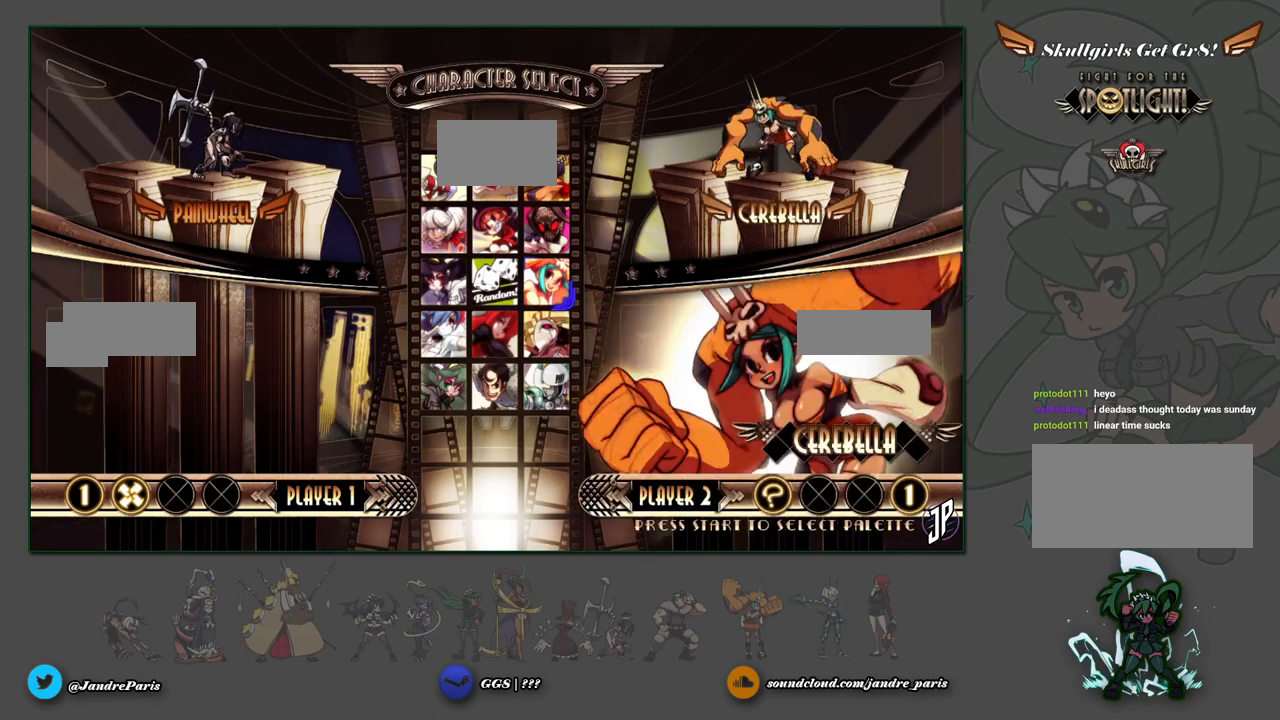
{"buttons": [], "left_stick": "center", "events": [[117, "left_stick", "up"], [233, "left_stick", "center"], [417, "left_stick", "down"], [483, "left_stick", "center"]]}
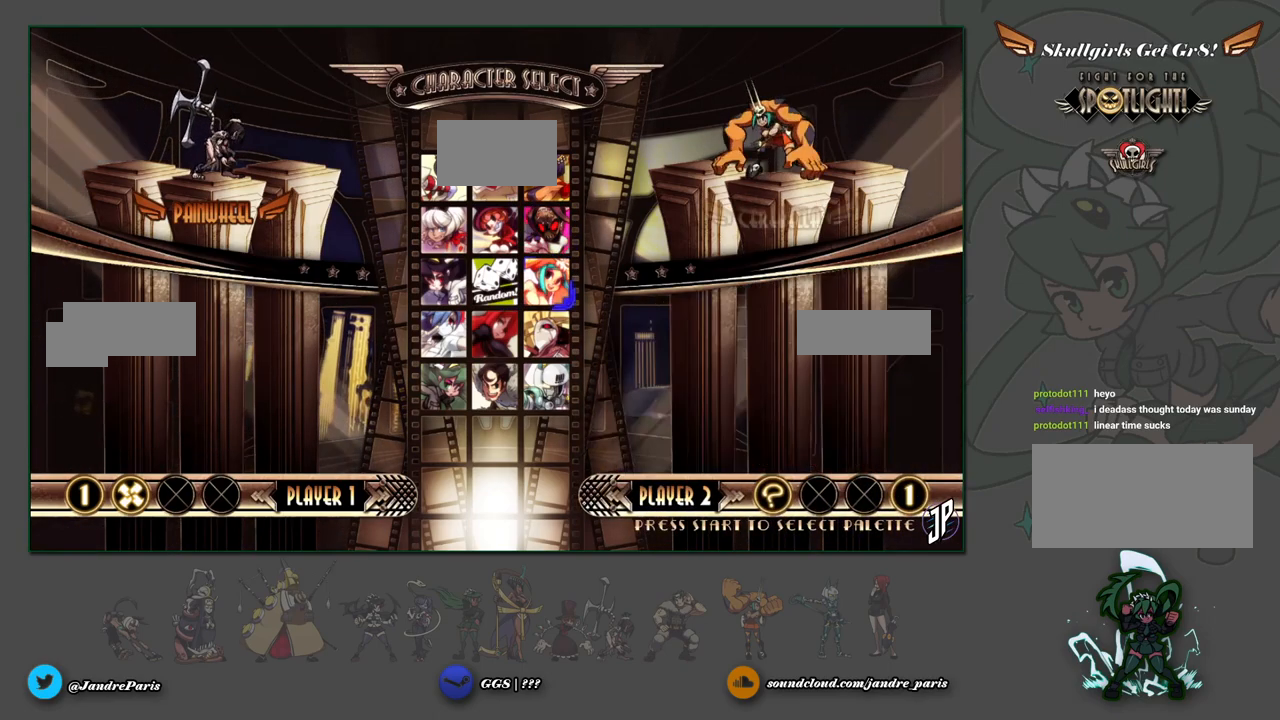
{"buttons": [], "left_stick": "center", "events": [[83, "SQUARE", "down"], [133, "SQUARE", "up"]]}
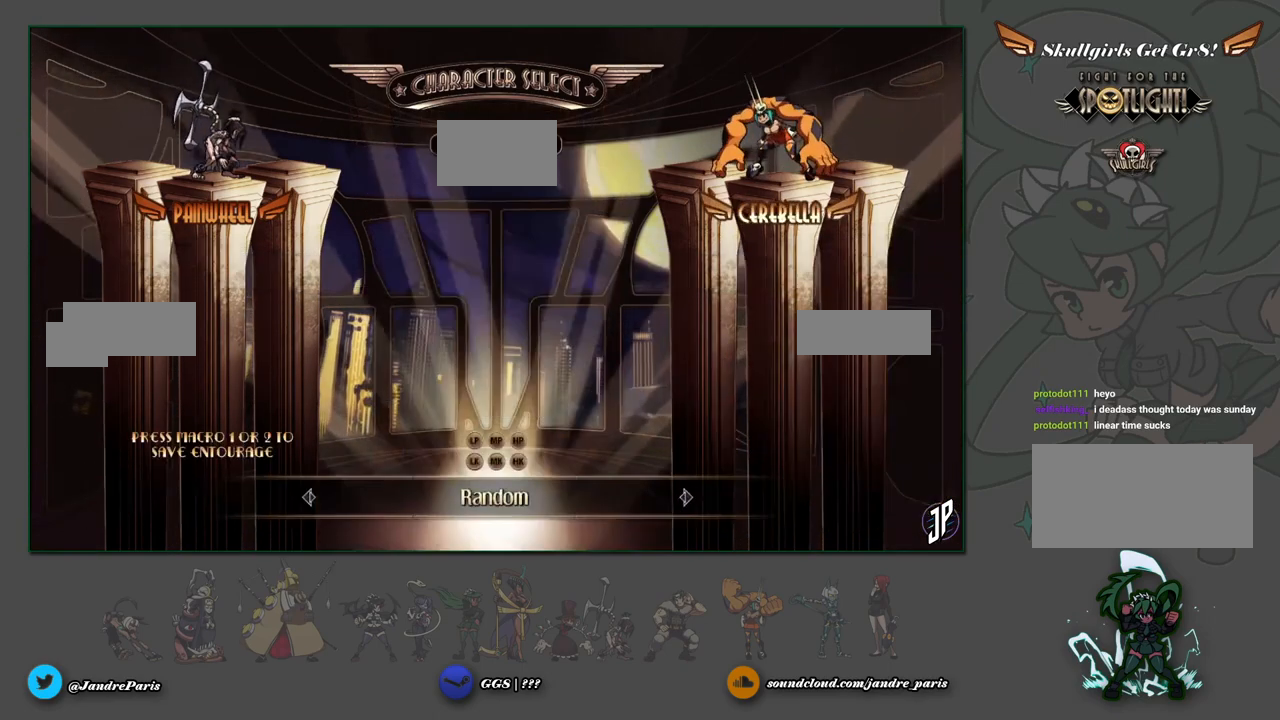
{"buttons": [], "left_stick": "center", "events": []}
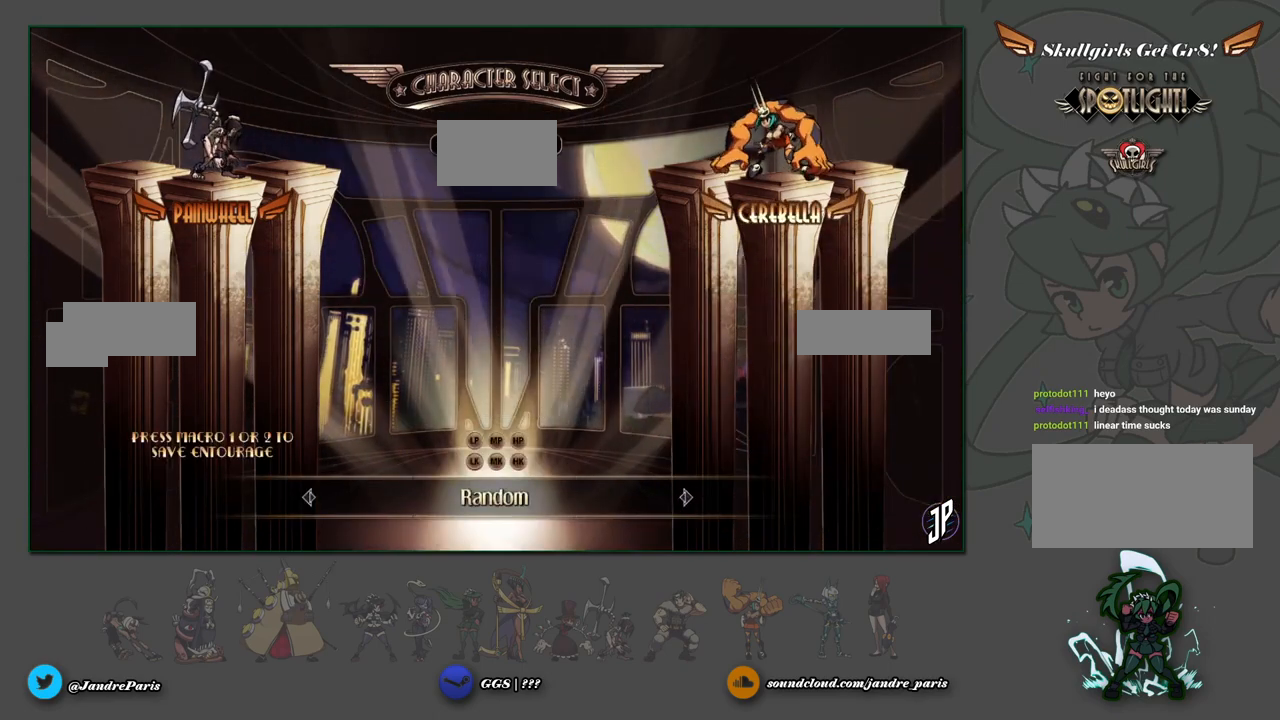
{"buttons": [], "left_stick": "center", "events": []}
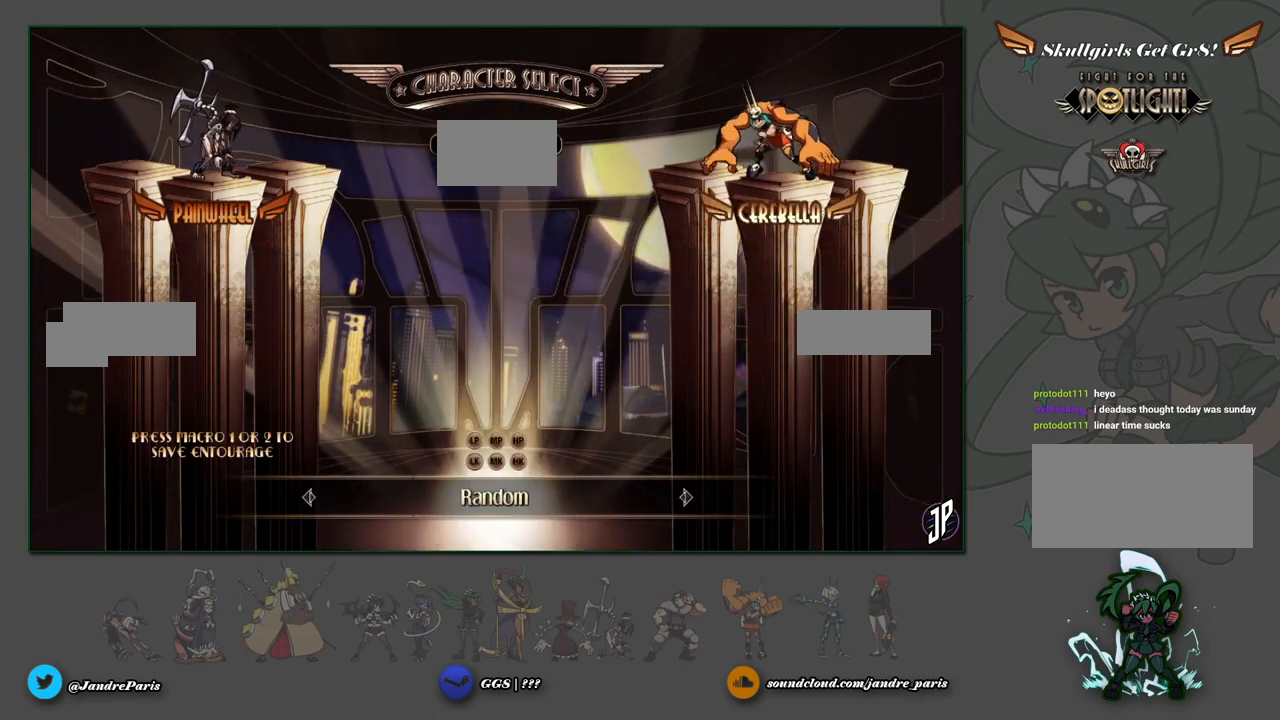
{"buttons": [], "left_stick": "center", "events": []}
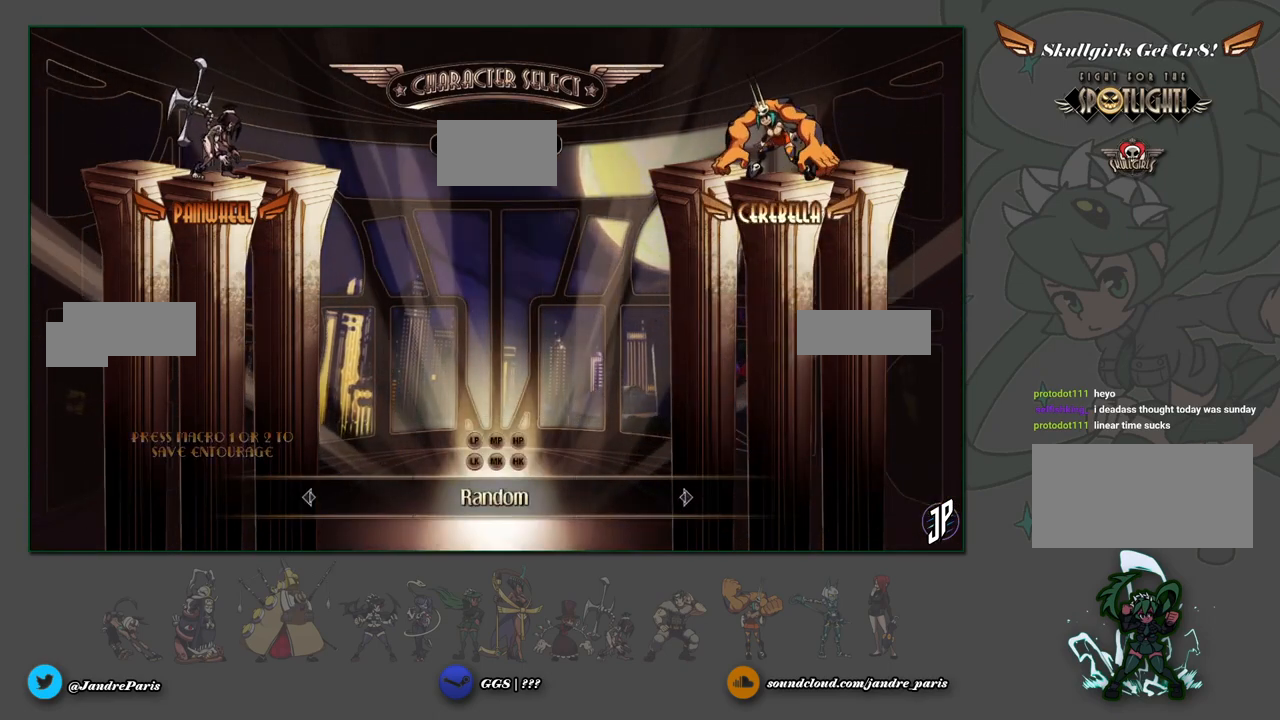
{"buttons": ["CROSS", "R1"], "left_stick": "center", "events": [[500, "CROSS", "down"], [500, "R1", "down"]]}
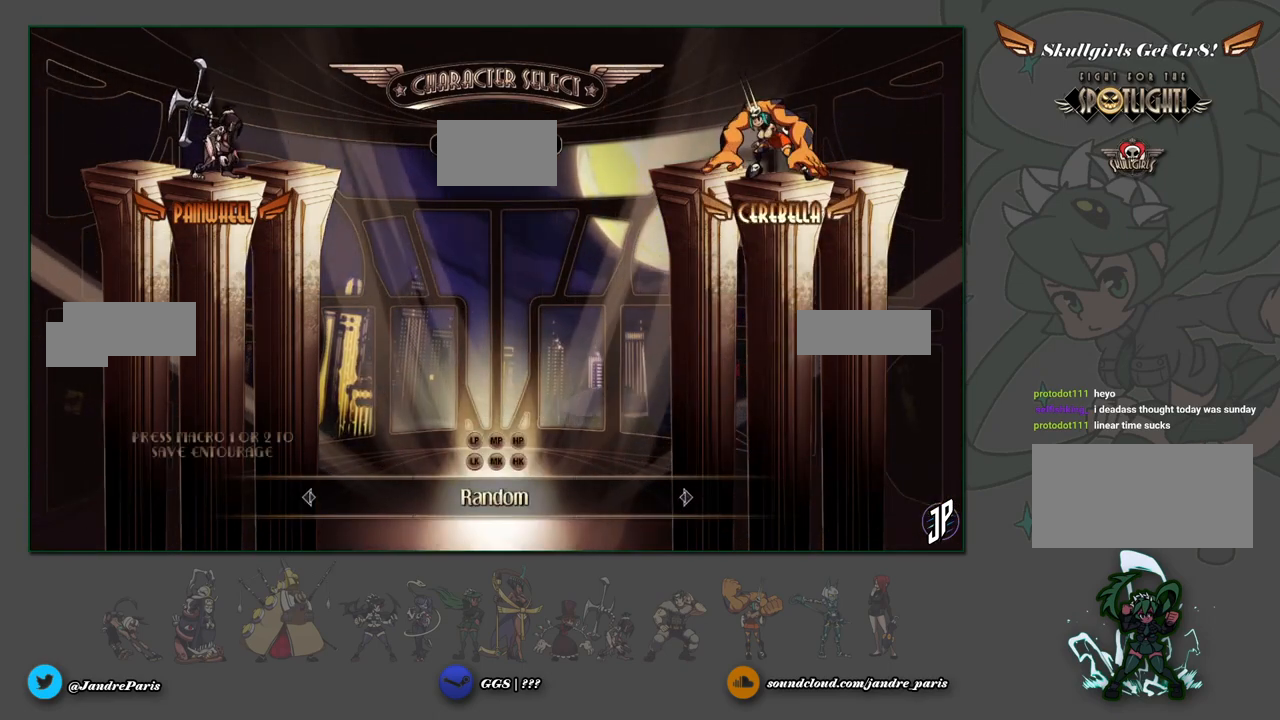
{"buttons": [], "left_stick": "center", "events": [[17, "SQUARE", "down"], [100, "R1", "up"], [133, "CROSS", "up"], [150, "SQUARE", "up"]]}
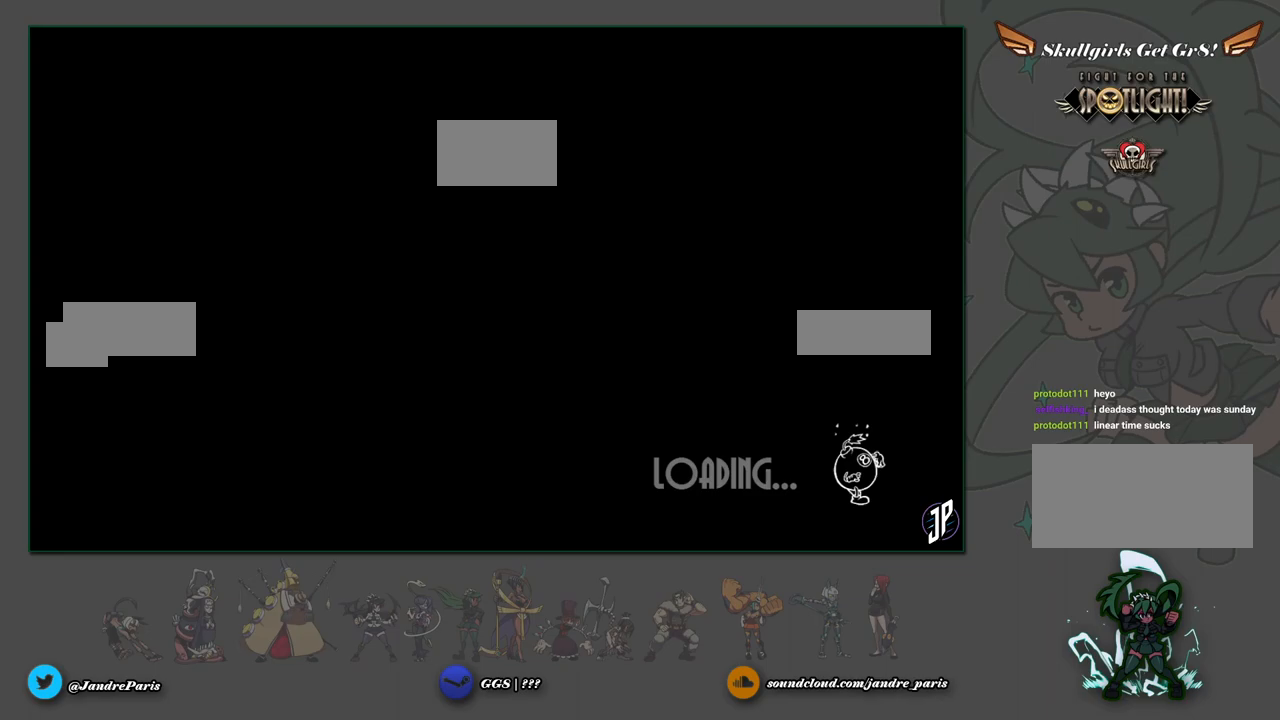
{"buttons": [], "left_stick": "left", "events": [[133, "left_stick", "left"]]}
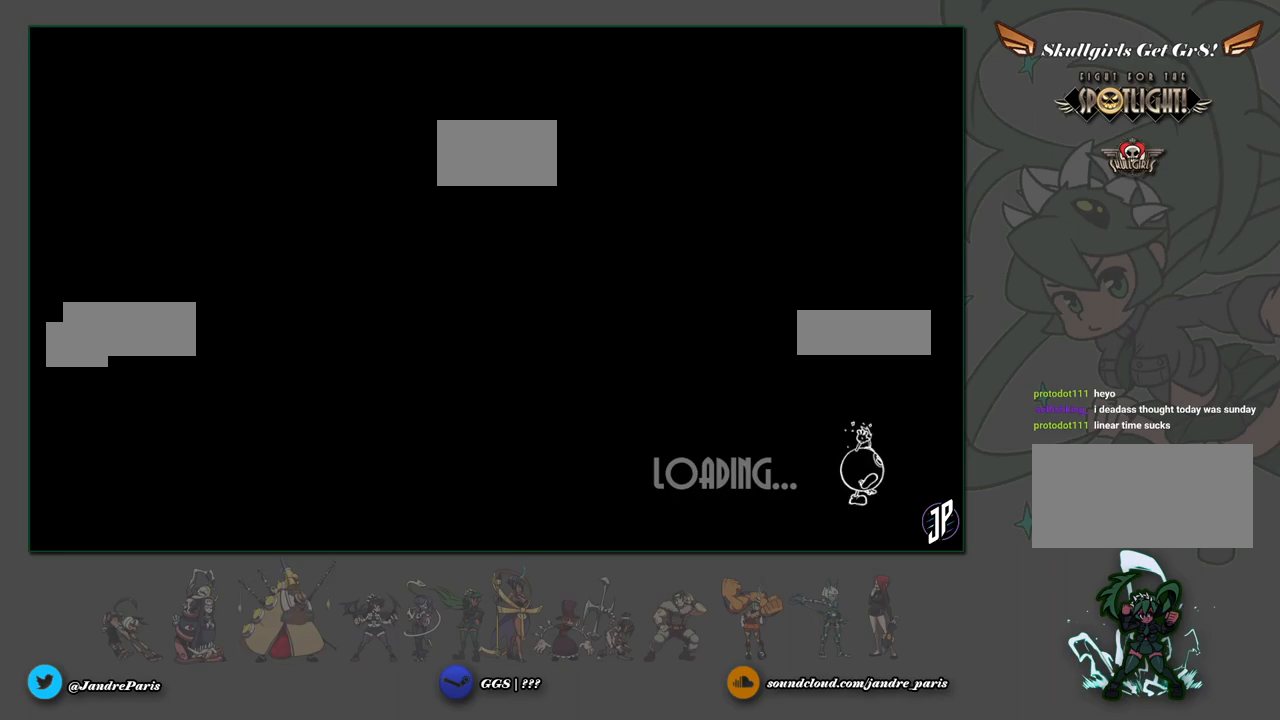
{"buttons": [], "left_stick": "left", "events": []}
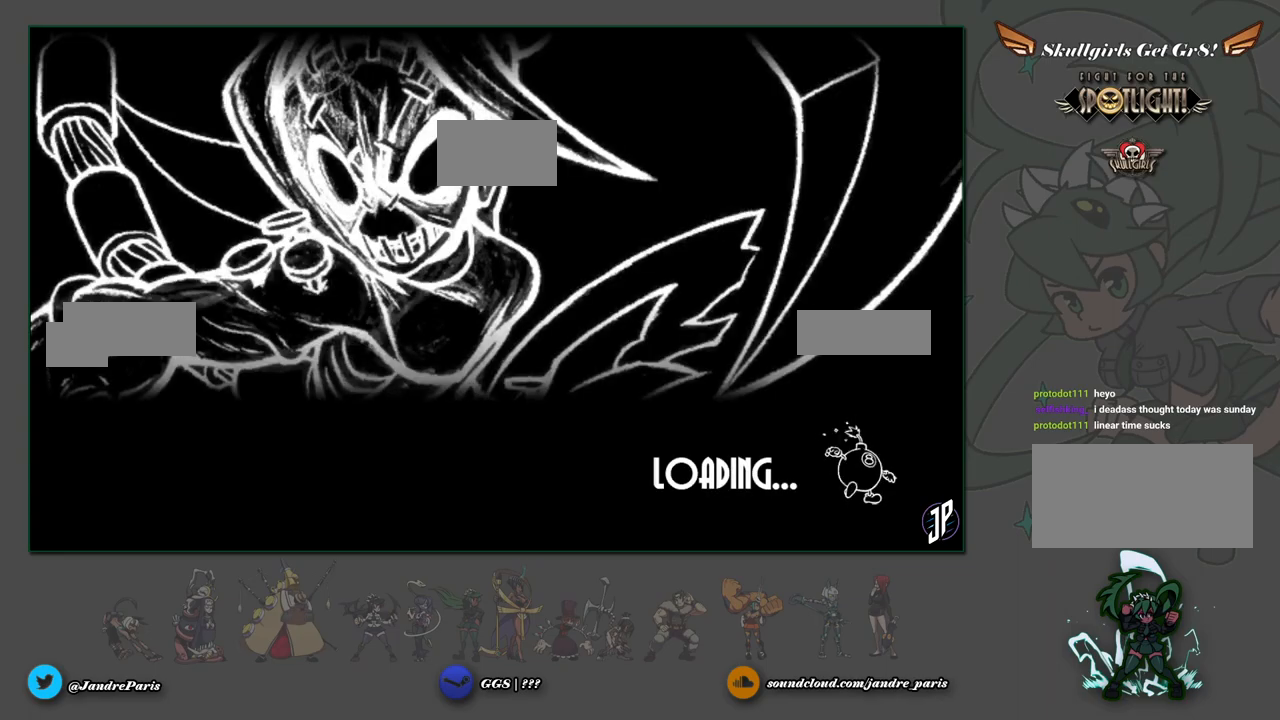
{"buttons": [], "left_stick": "left", "events": []}
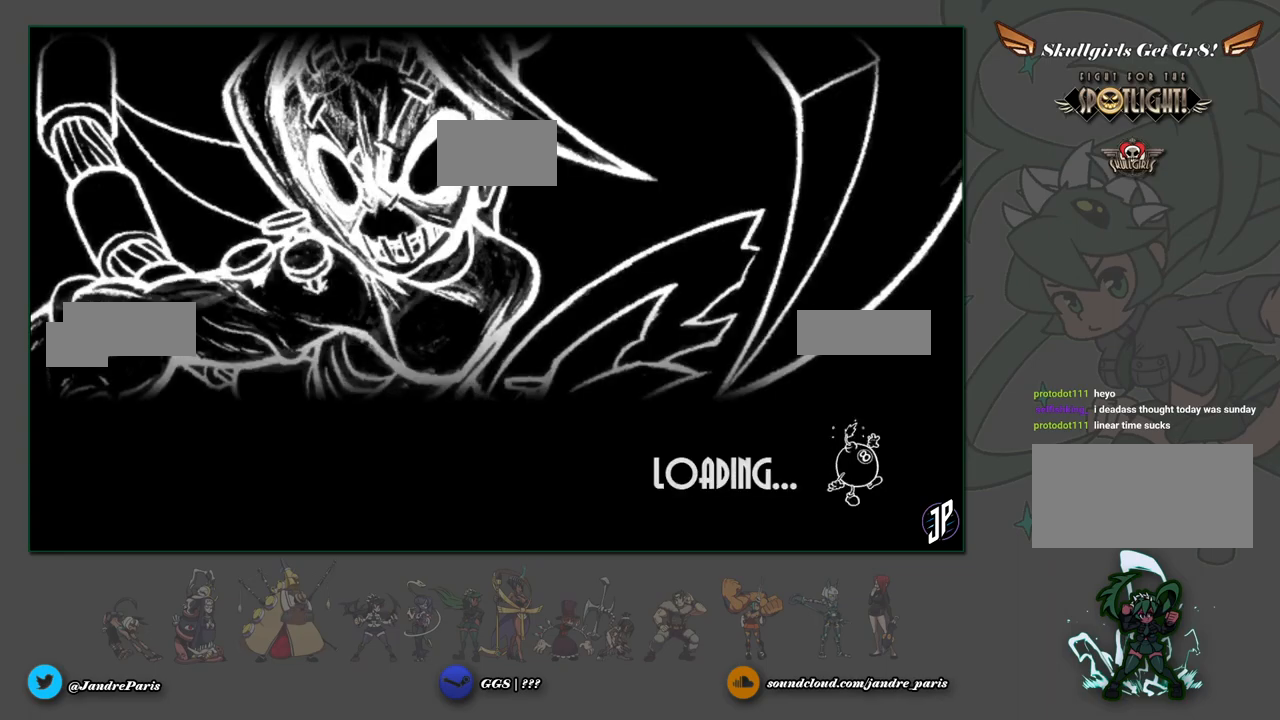
{"buttons": [], "left_stick": "left", "events": []}
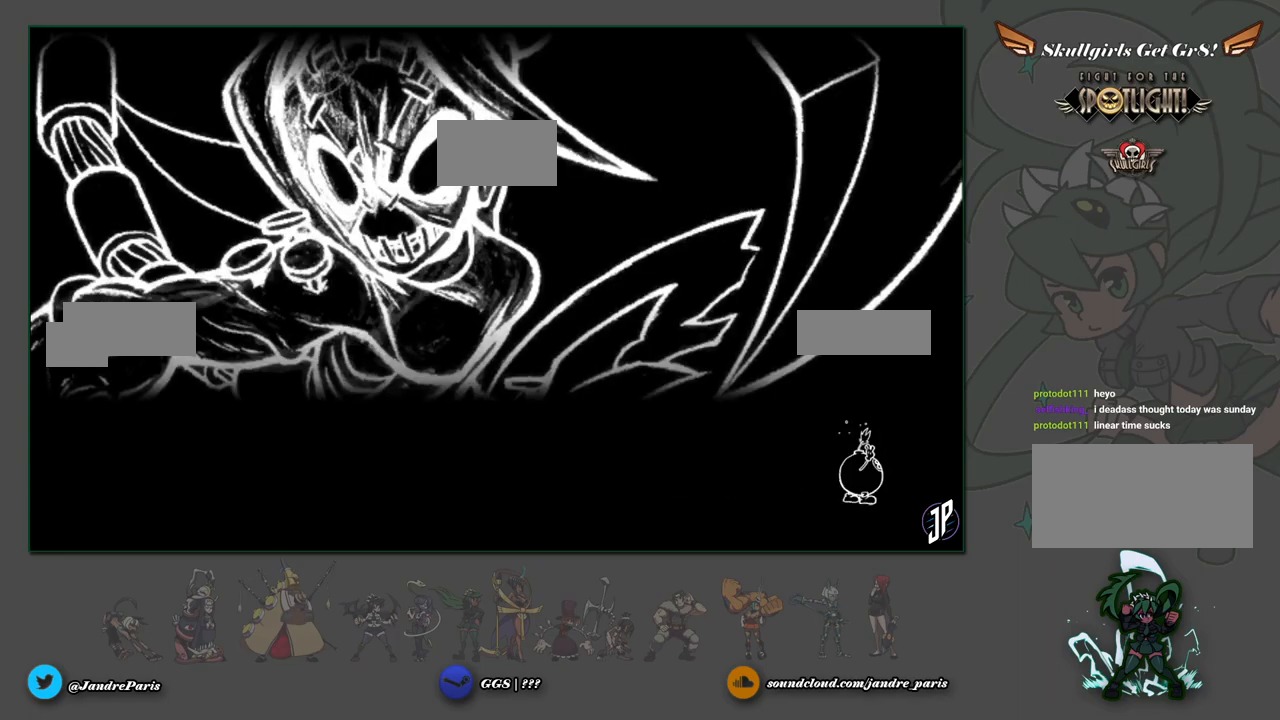
{"buttons": [], "left_stick": "left", "events": []}
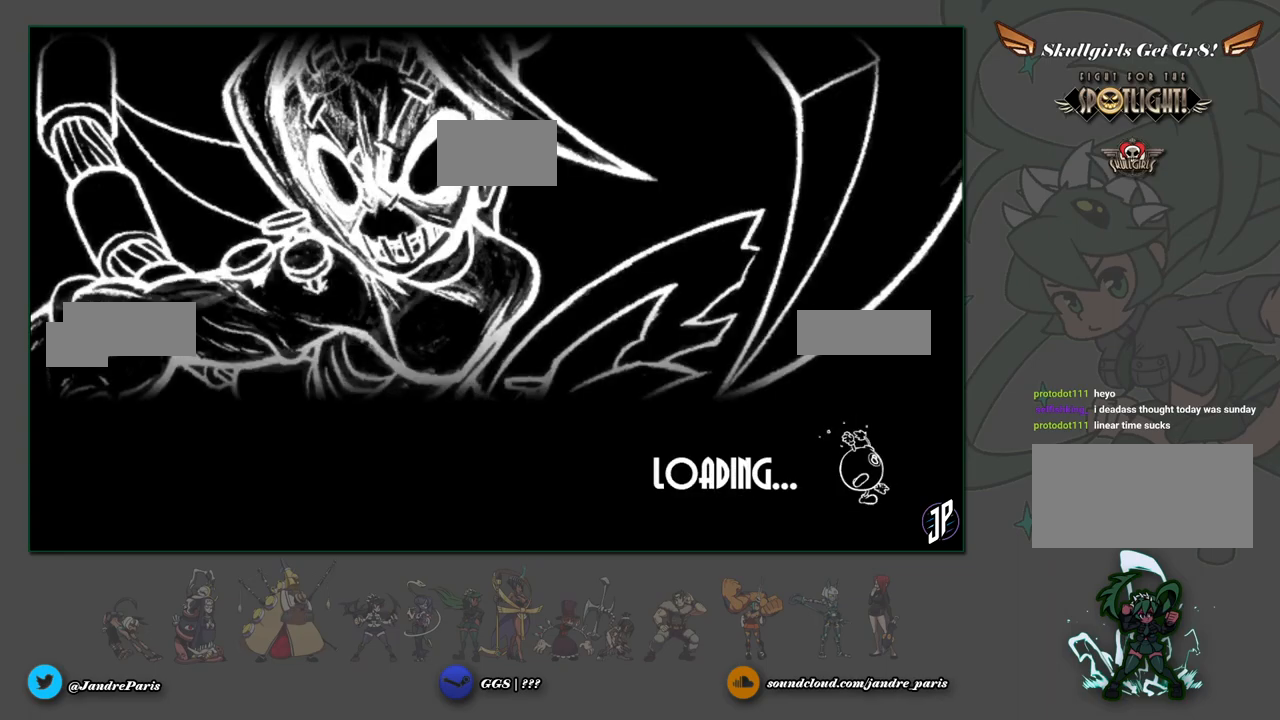
{"buttons": [], "left_stick": "left", "events": []}
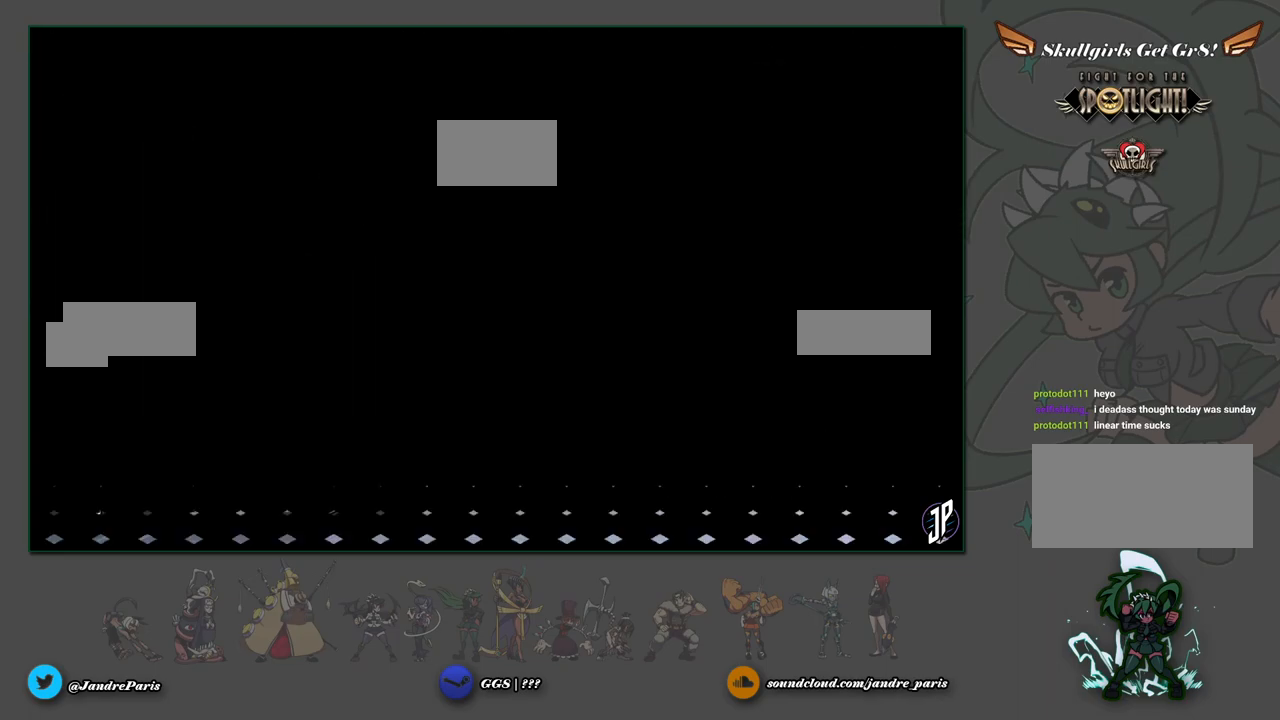
{"buttons": [], "left_stick": "center", "events": [[217, "left_stick", "center"]]}
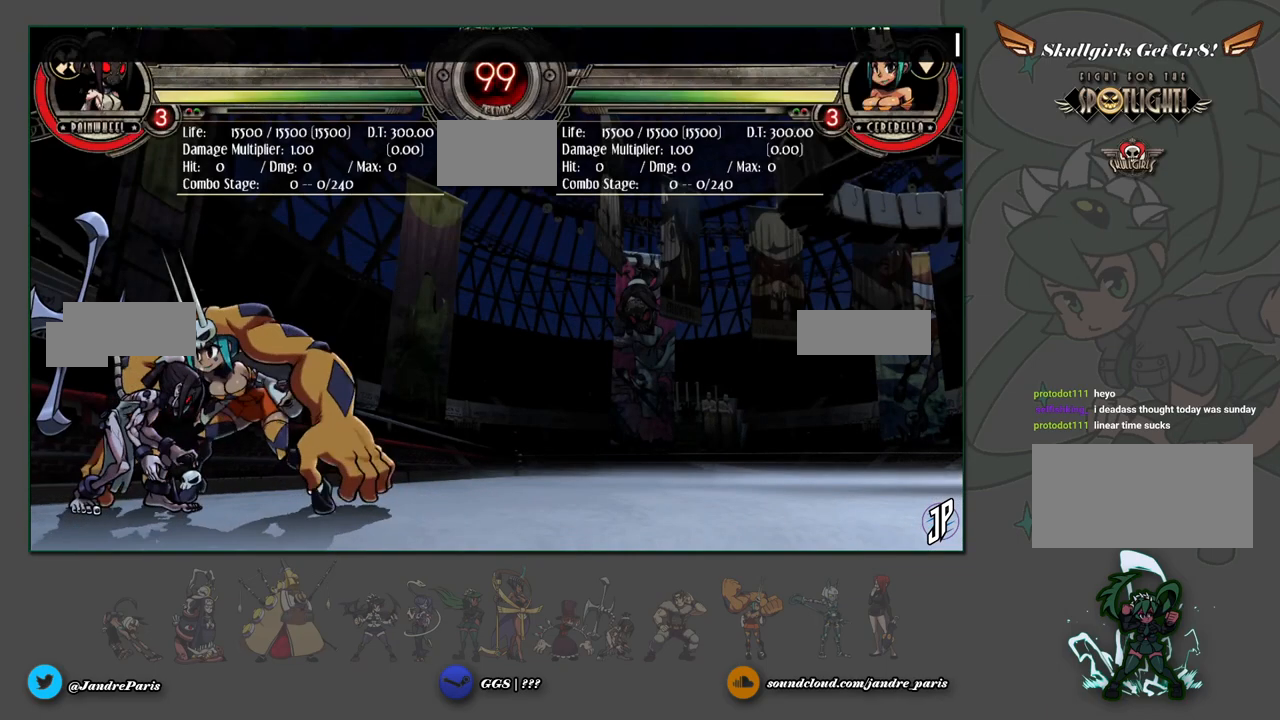
{"buttons": [], "left_stick": "center", "events": [[83, "left_stick", "right"], [417, "left_stick", "center"]]}
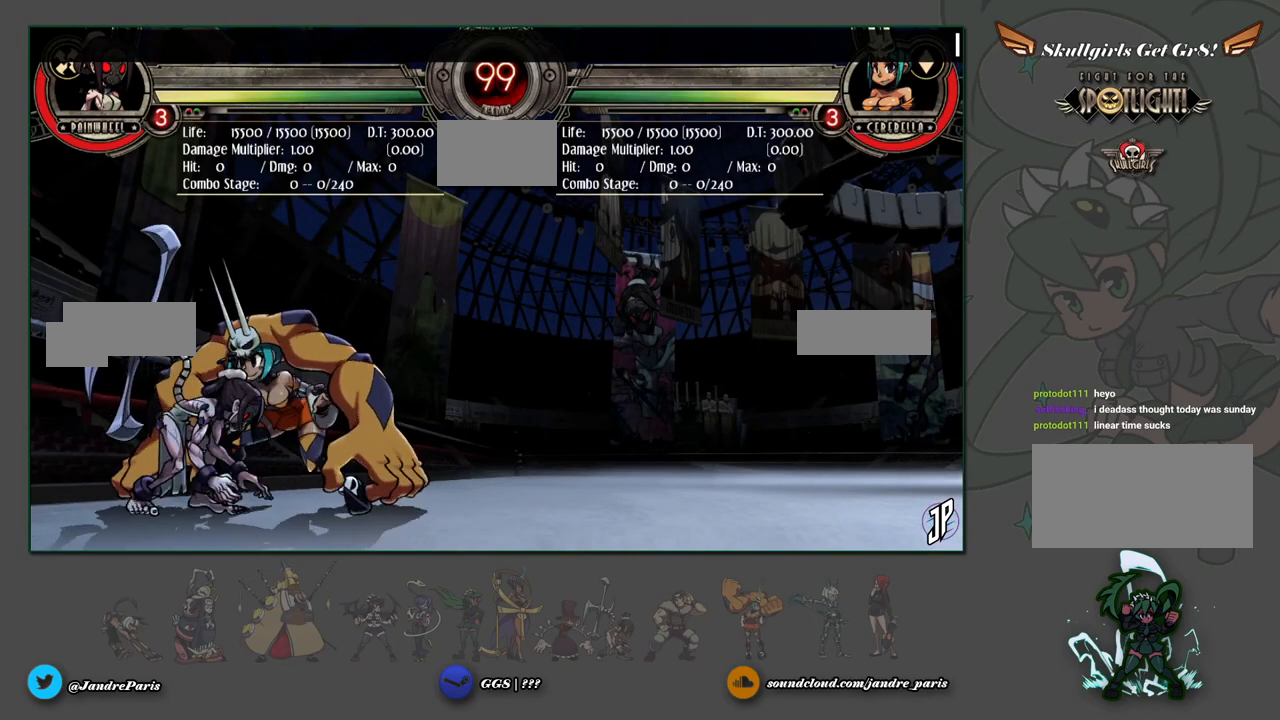
{"buttons": [], "left_stick": "center", "events": [[133, "left_stick", "right"], [217, "left_stick", "center"], [283, "left_stick", "right"], [400, "left_stick", "center"]]}
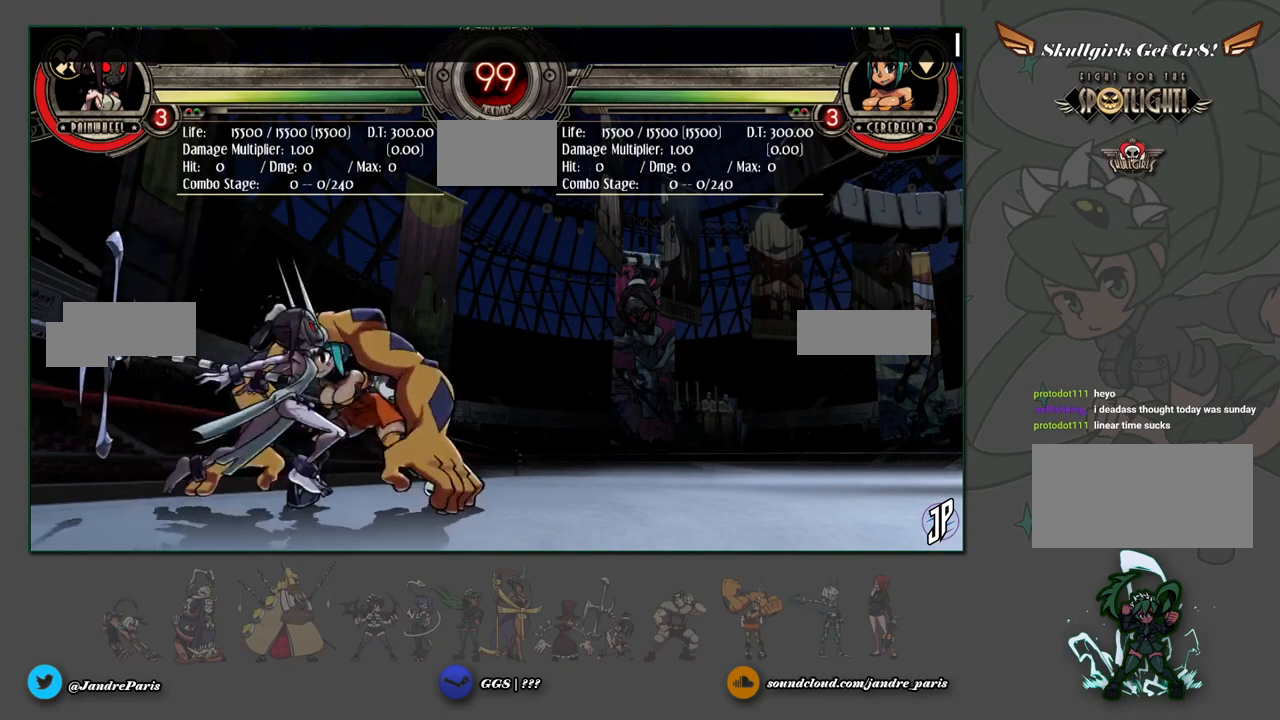
{"buttons": [], "left_stick": "right", "events": [[283, "left_stick", "right"], [367, "left_stick", "center"], [433, "left_stick", "right"]]}
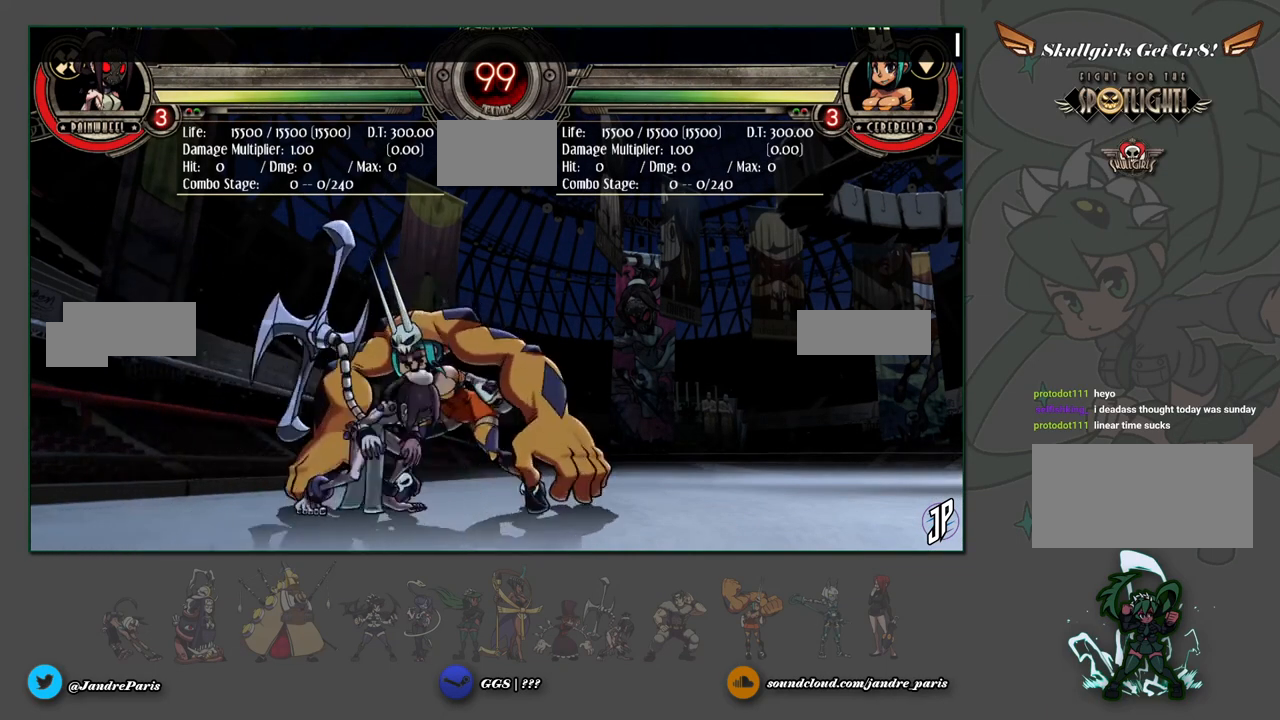
{"buttons": [], "left_stick": "center", "events": [[17, "left_stick", "center"]]}